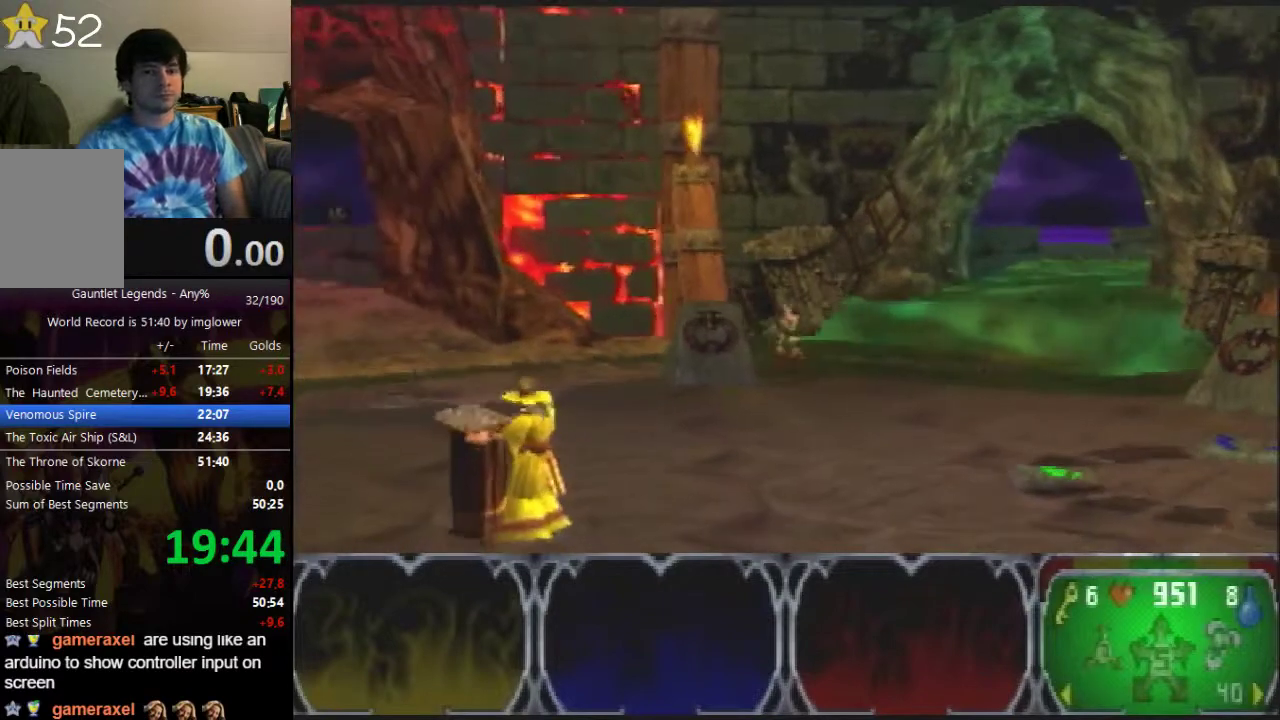
Gameplay with a controller (Nintendo layout); each line is a JSON object with the inputs held at the frame after it. "events" lists button and stick changes between this image and that frame as [ms after this image, input, new state], when the widget could be followed in between. Not read: L3 R3.
{"buttons": [], "left_stick": "down-left"}
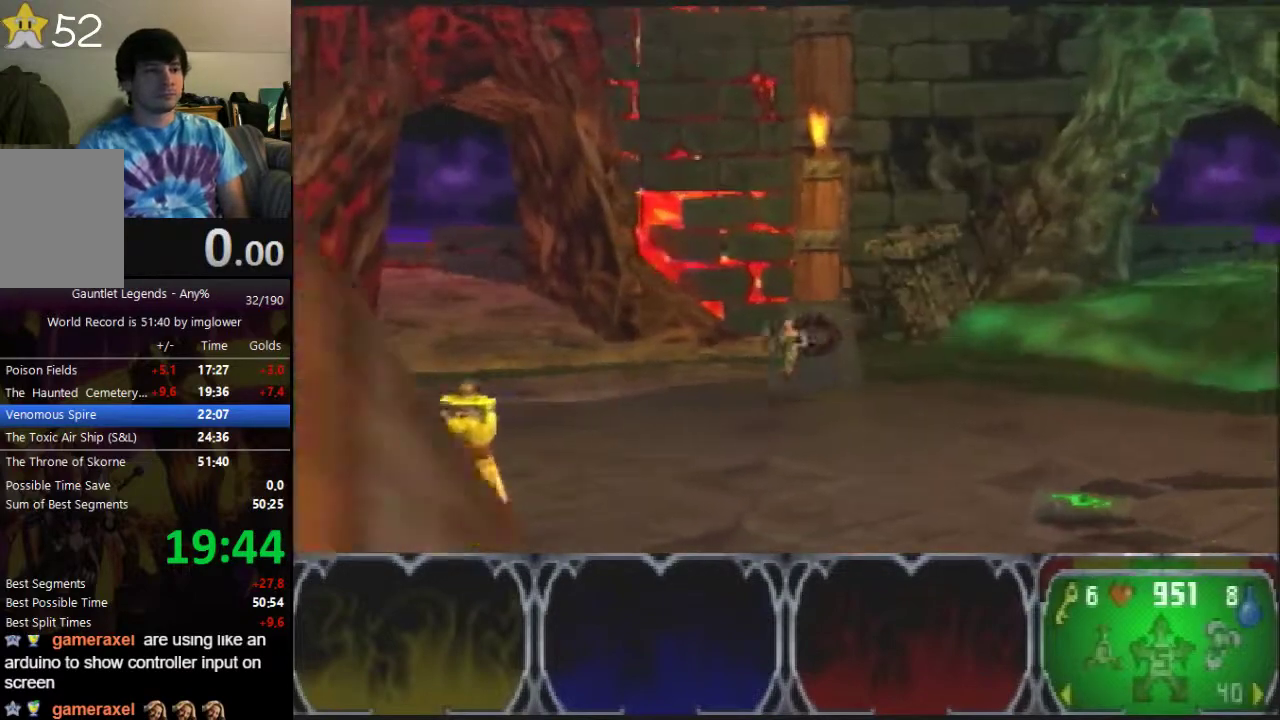
{"buttons": [], "left_stick": "down-left"}
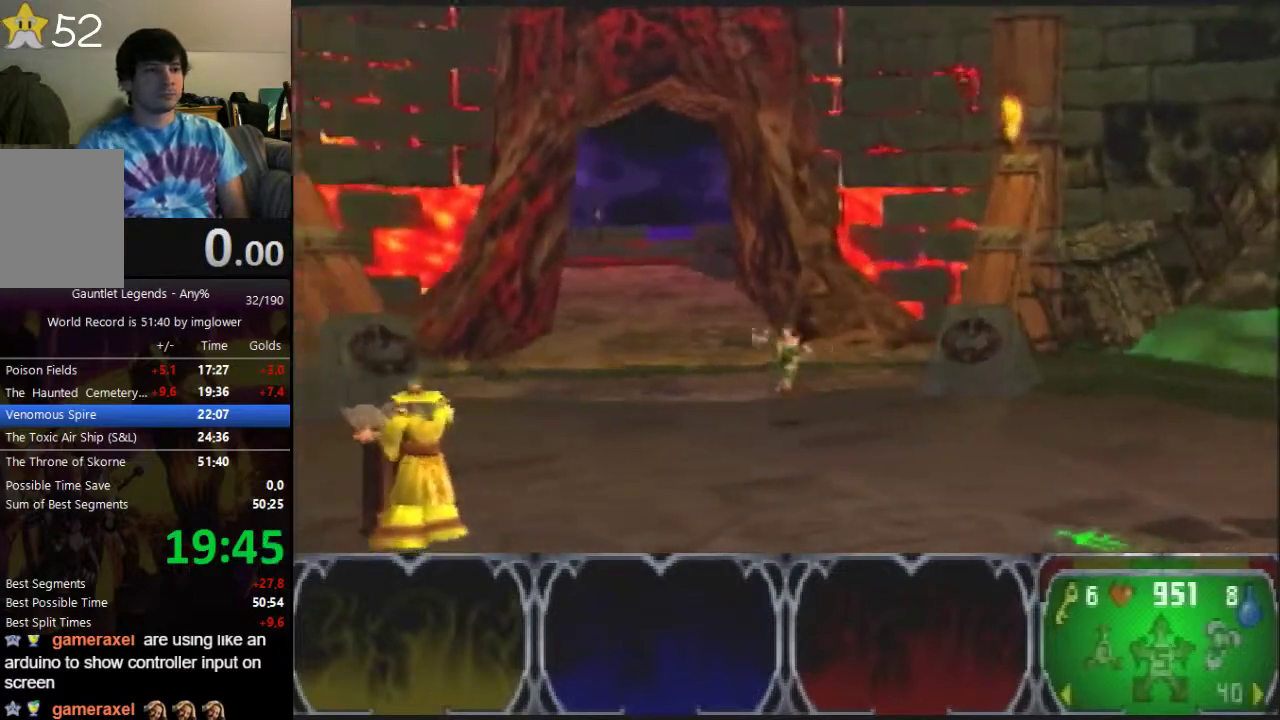
{"buttons": [], "left_stick": "down-left"}
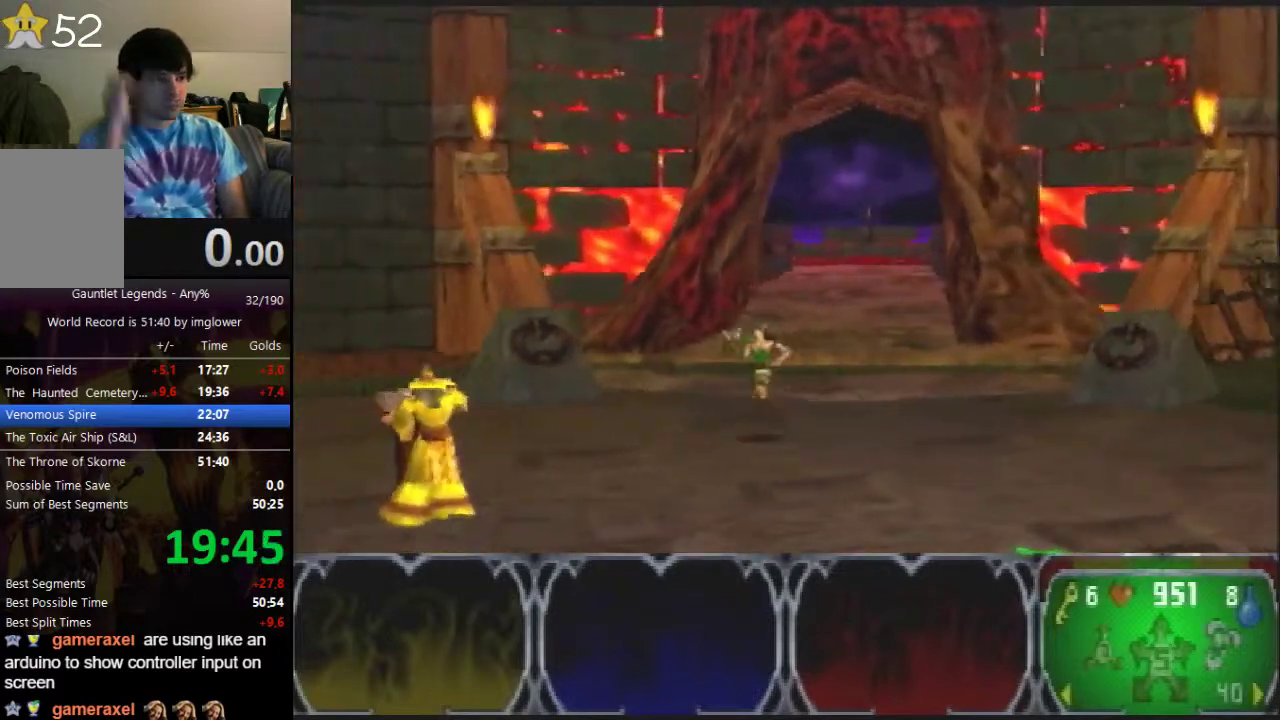
{"buttons": [], "left_stick": "left", "events": [[200, "left_stick", "left"]]}
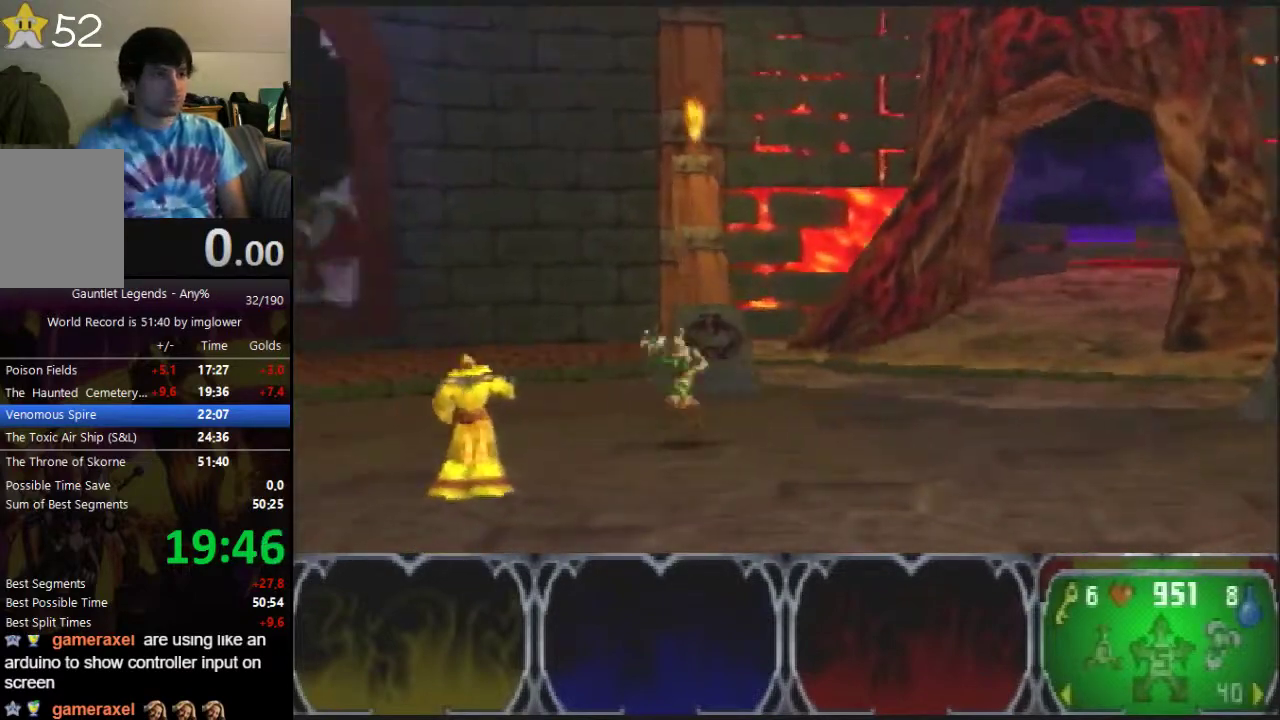
{"buttons": [], "left_stick": "down-left", "events": [[400, "left_stick", "down-left"]]}
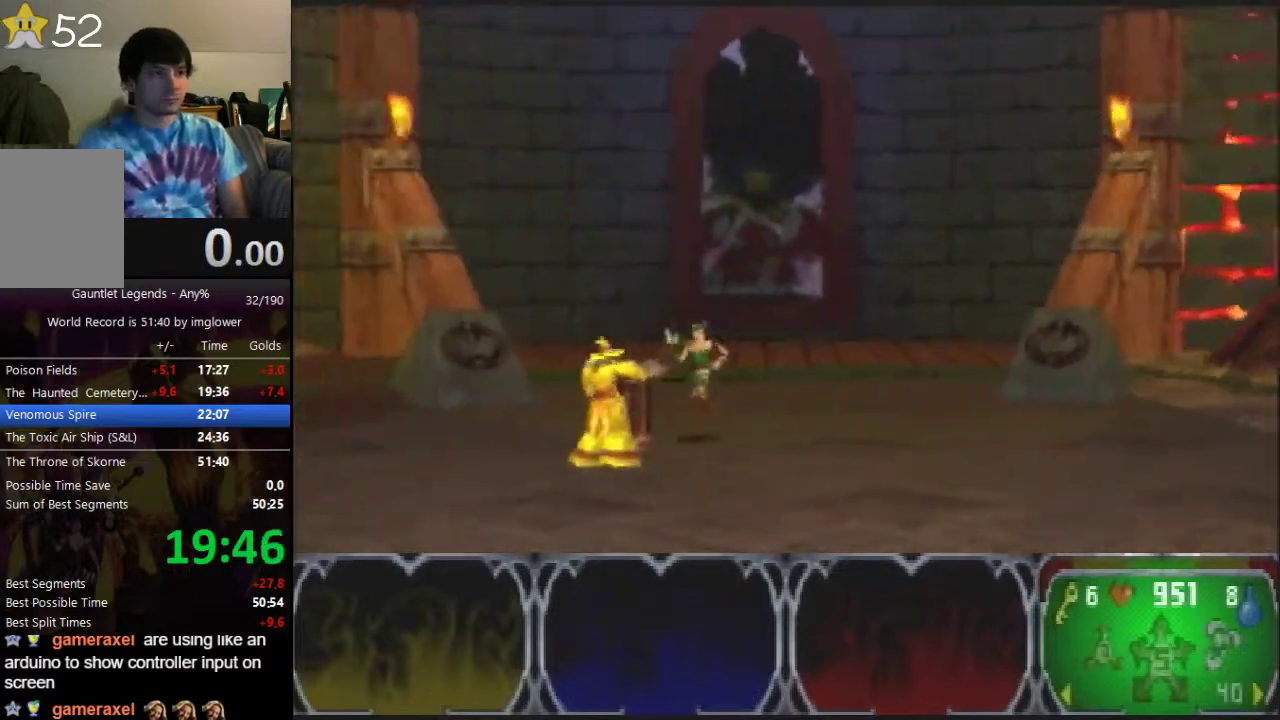
{"buttons": [], "left_stick": "center", "events": [[300, "A", "down"], [367, "A", "up"], [367, "left_stick", "center"]]}
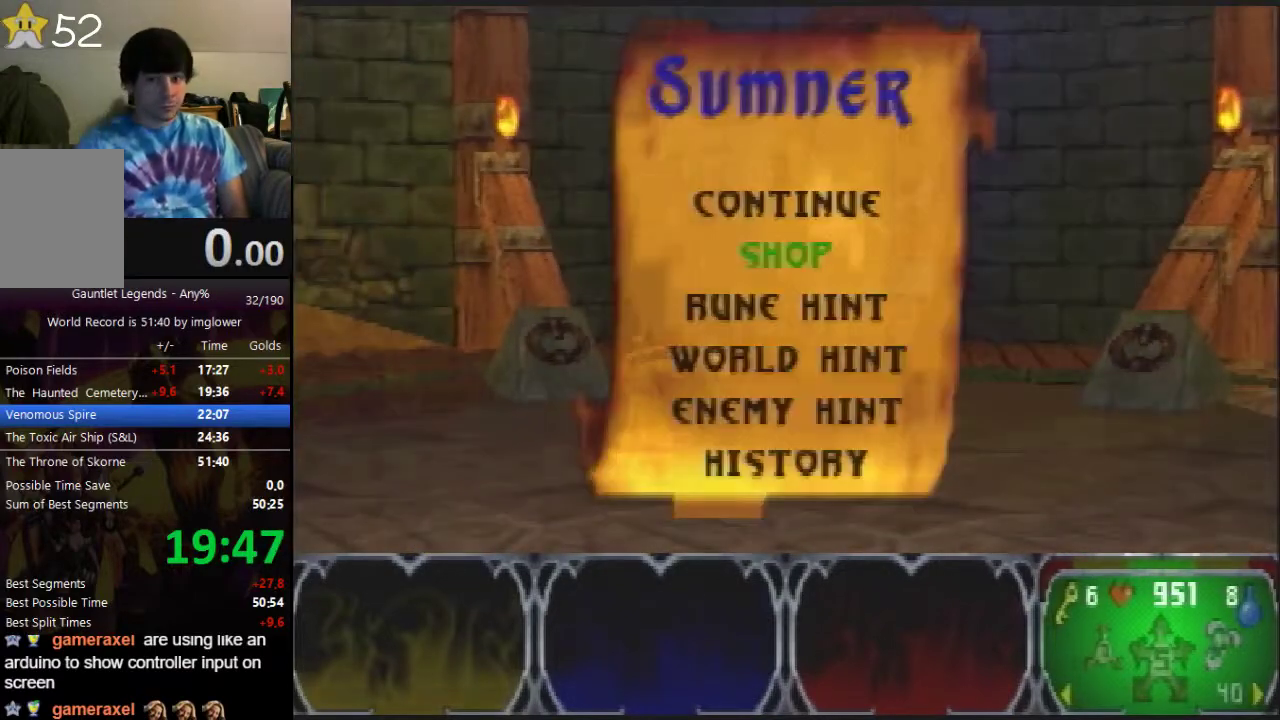
{"buttons": [], "left_stick": "center", "events": [[267, "A", "down"], [333, "A", "up"]]}
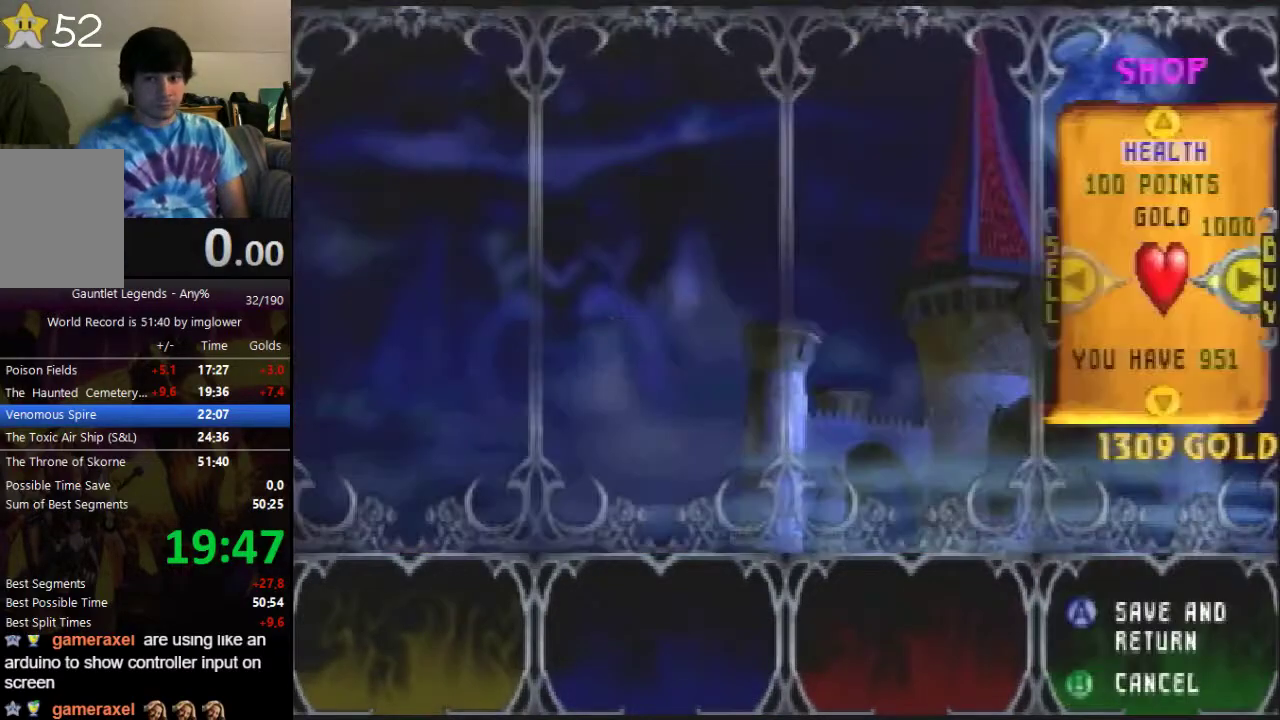
{"buttons": [], "left_stick": "center", "events": [[33, "C_DOWN", "down"], [100, "C_DOWN", "up"], [200, "C_DOWN", "down"], [267, "C_DOWN", "up"], [333, "C_DOWN", "down"], [433, "C_DOWN", "up"]]}
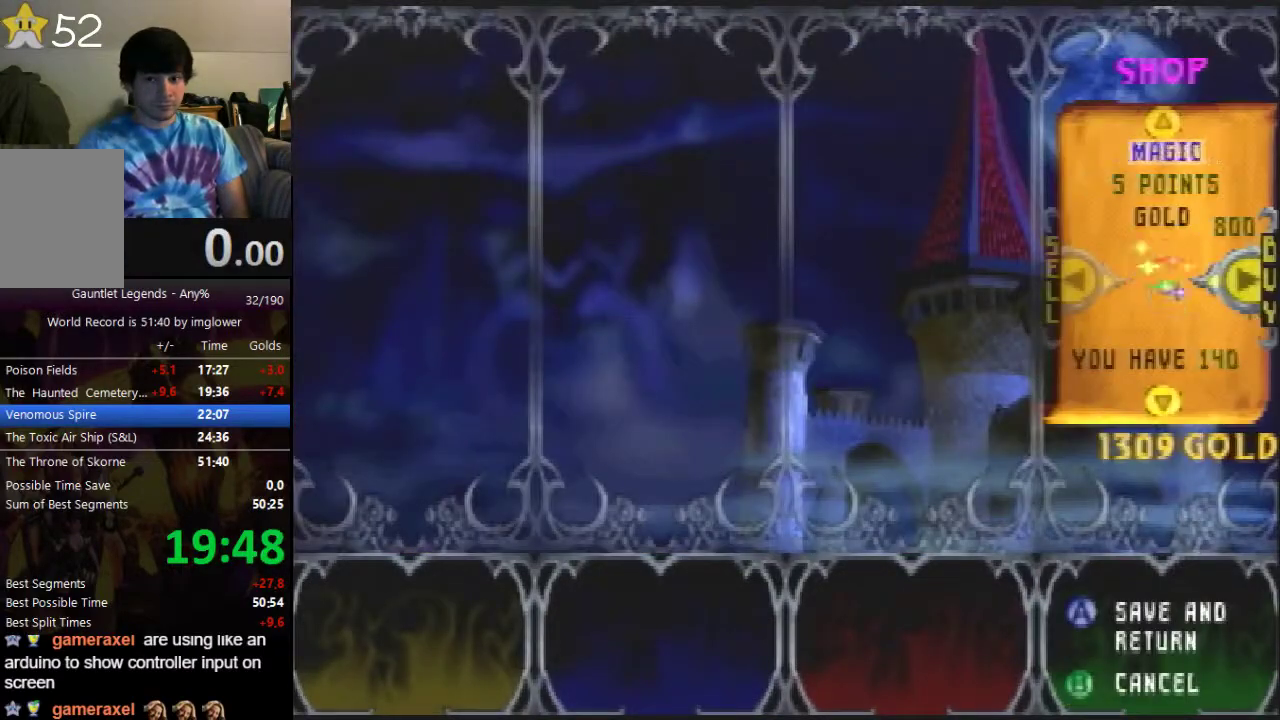
{"buttons": [], "left_stick": "center", "events": [[33, "C_DOWN", "down"], [100, "C_DOWN", "up"], [200, "C_DOWN", "down"], [267, "C_DOWN", "up"], [333, "C_DOWN", "down"], [433, "C_DOWN", "up"]]}
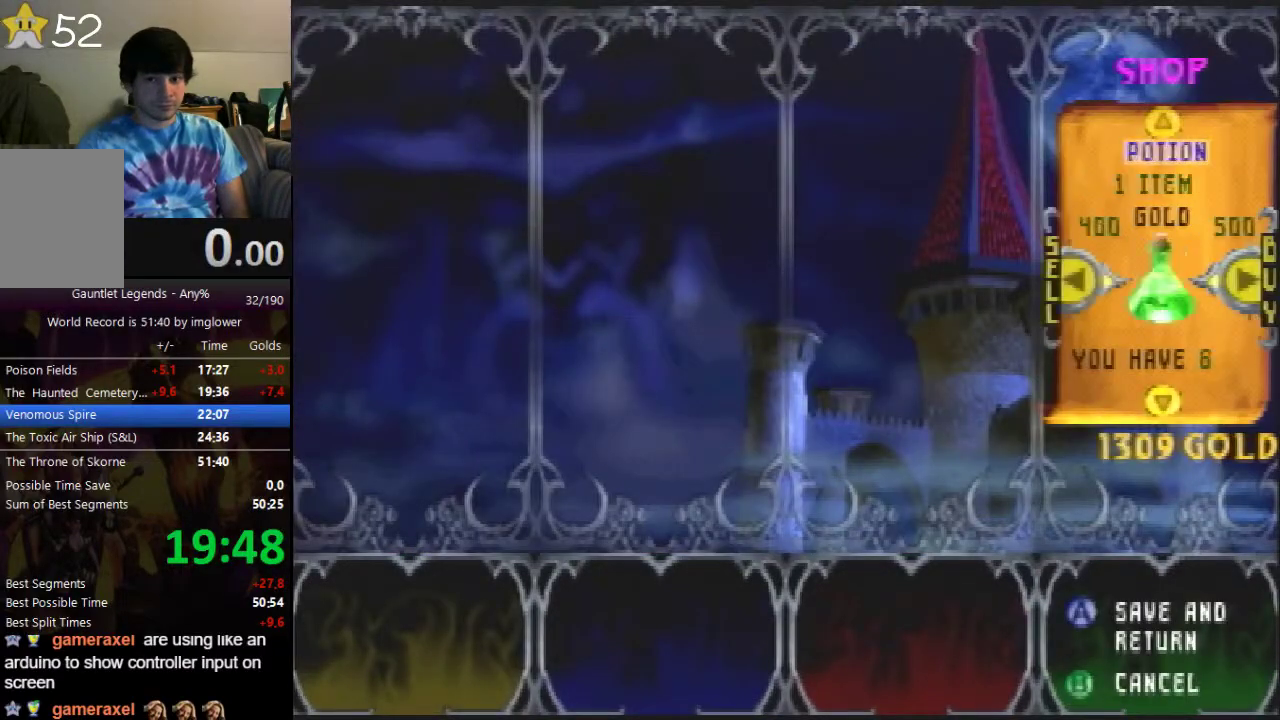
{"buttons": [], "left_stick": "center", "events": [[33, "C_LEFT", "down"], [133, "C_LEFT", "up"], [233, "C_LEFT", "down"], [333, "C_LEFT", "up"], [400, "C_LEFT", "down"], [467, "C_LEFT", "up"]]}
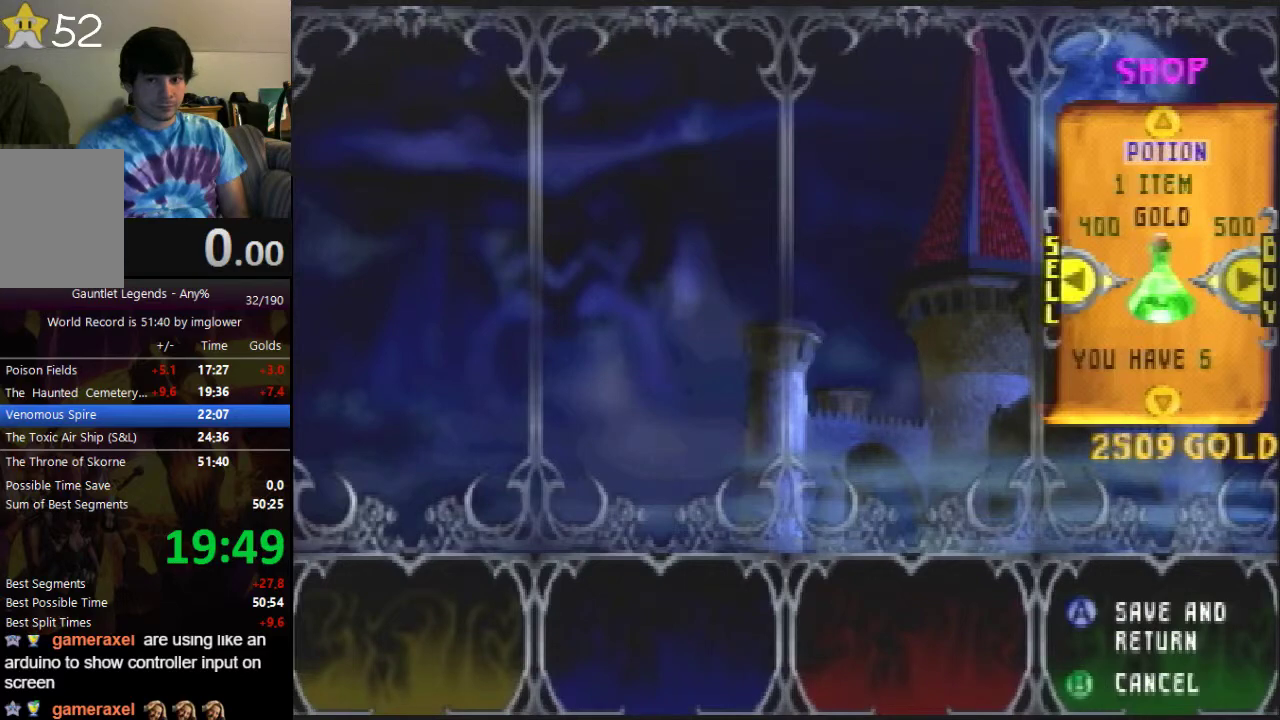
{"buttons": ["C_LEFT"], "left_stick": "center", "events": [[67, "C_LEFT", "down"], [167, "C_LEFT", "up"], [300, "C_LEFT", "down"], [367, "C_LEFT", "up"], [500, "C_LEFT", "down"]]}
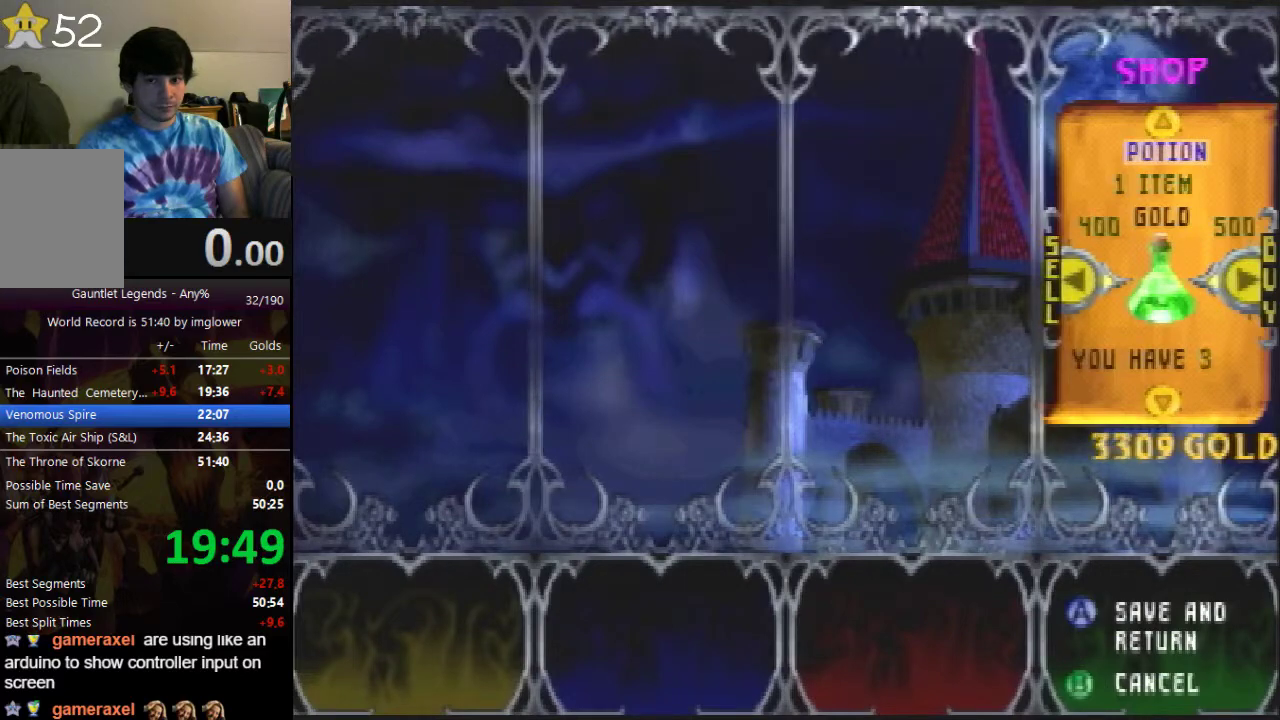
{"buttons": [], "left_stick": "center", "events": [[67, "C_LEFT", "up"], [167, "C_LEFT", "down"], [267, "C_LEFT", "up"], [333, "C_LEFT", "down"], [433, "C_LEFT", "up"]]}
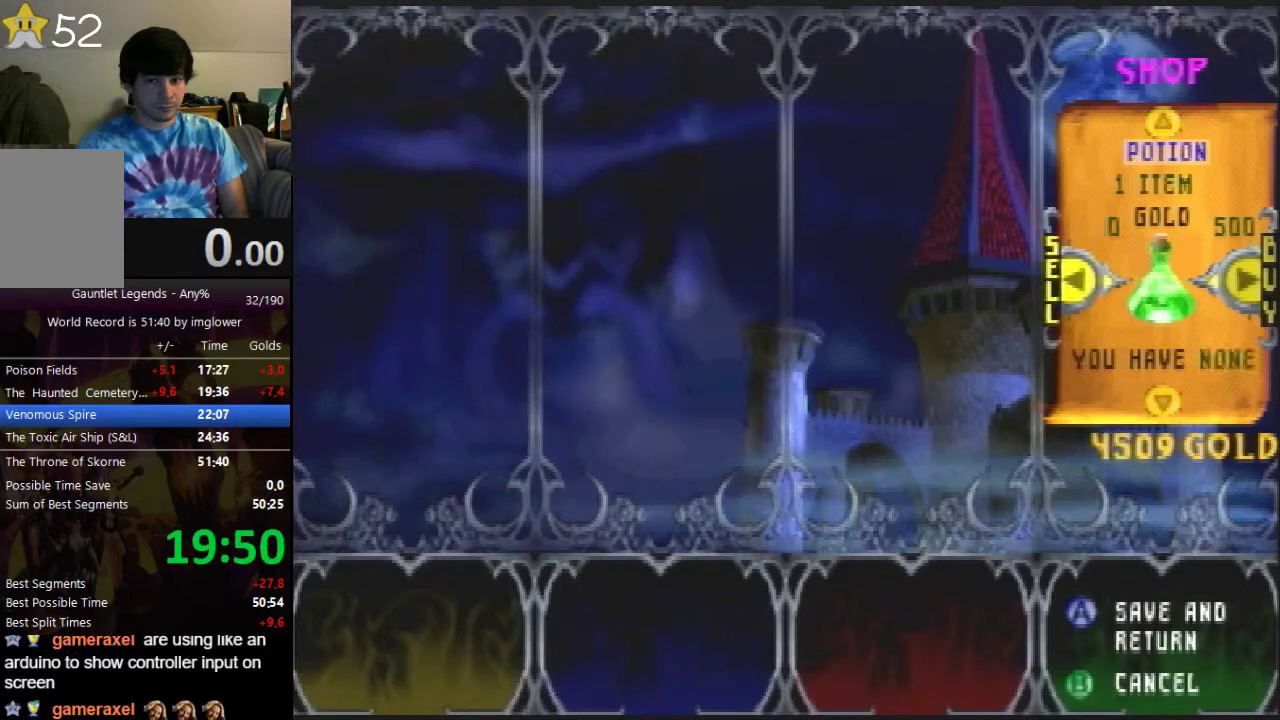
{"buttons": ["C_LEFT"], "left_stick": "center", "events": [[233, "C_DOWN", "down"], [300, "C_DOWN", "up"], [467, "C_LEFT", "down"]]}
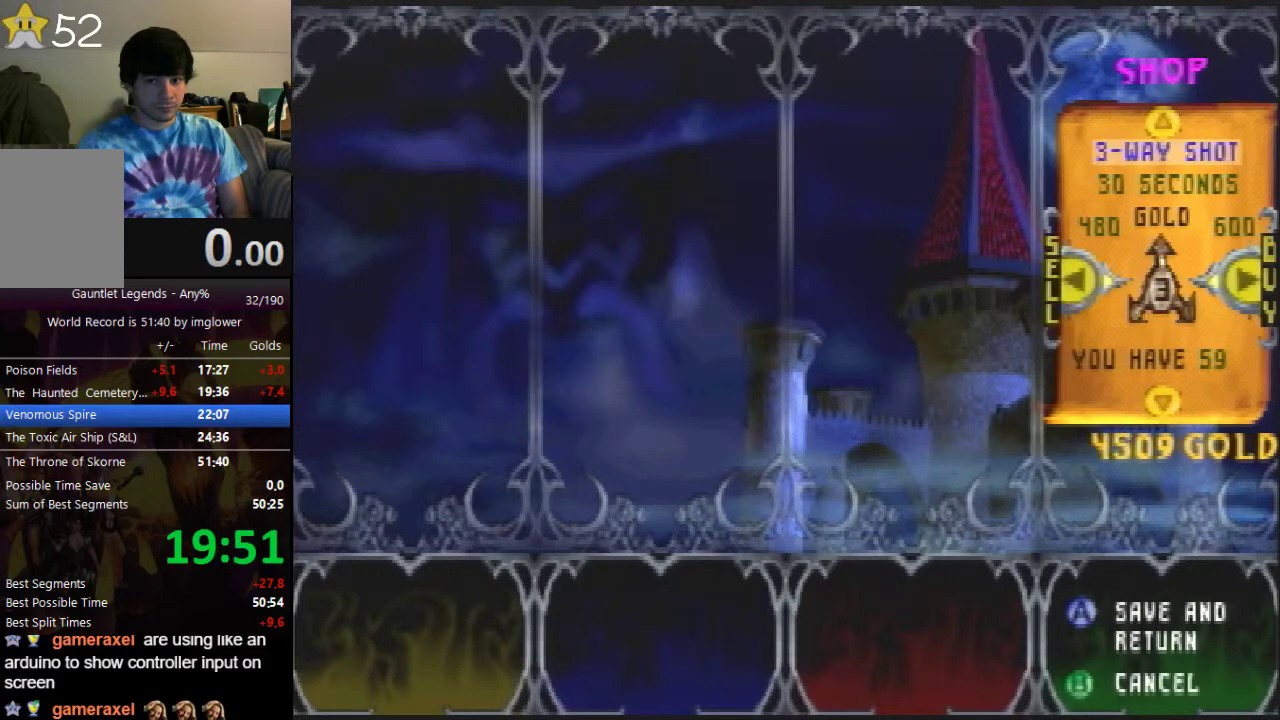
{"buttons": [], "left_stick": "center", "events": [[33, "C_LEFT", "up"], [200, "C_DOWN", "down"], [267, "C_DOWN", "up"], [333, "C_DOWN", "down"], [467, "C_DOWN", "up"]]}